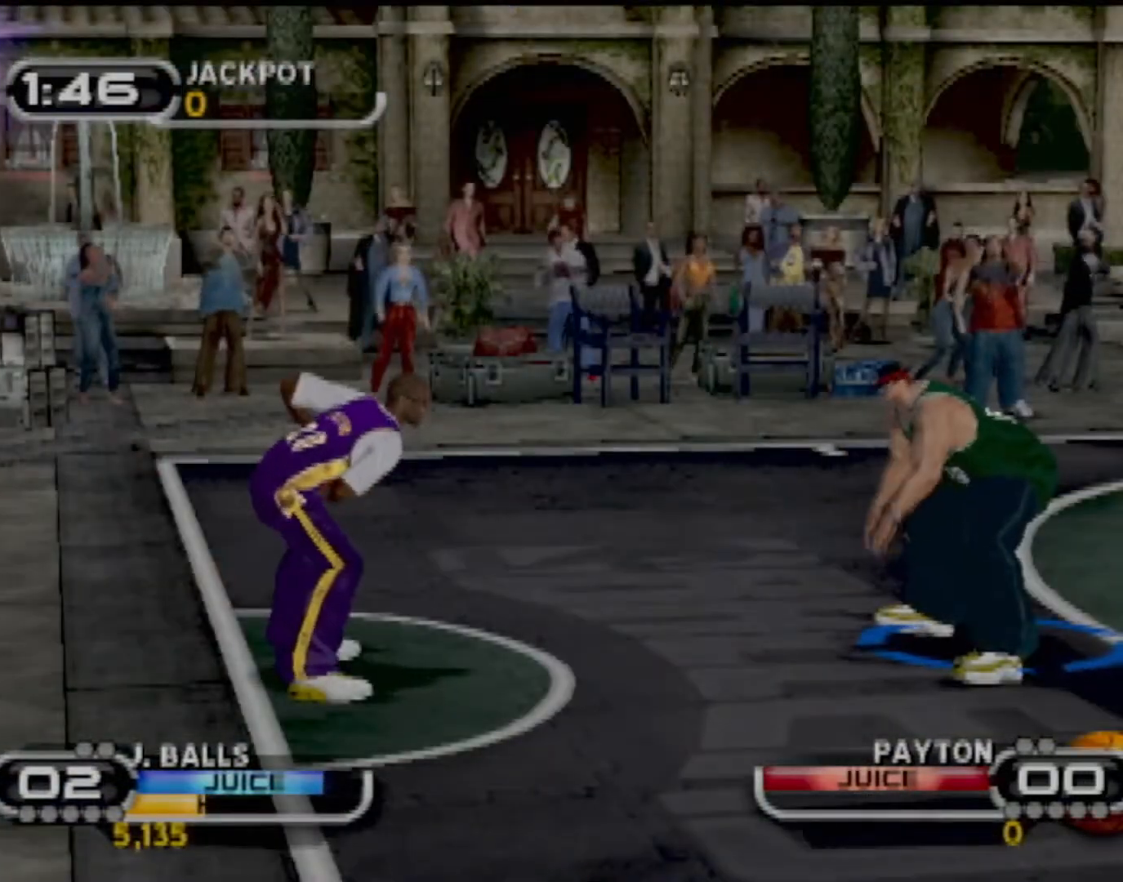
Gameplay with a controller (PlayStation layout); each line is a JSON object with the inputs held at the frame after it. "events" lists button and stick changes between this image and that frame as [ms after this image, input, new state], when the widget could be followed in between. Not read: L1 L3 R3 right_stick.
{"buttons": [], "left_stick": "up-right", "events": [[334, "CIRCLE", "down"], [401, "left_stick", "right"], [434, "CIRCLE", "up"], [467, "left_stick", "up-right"]]}
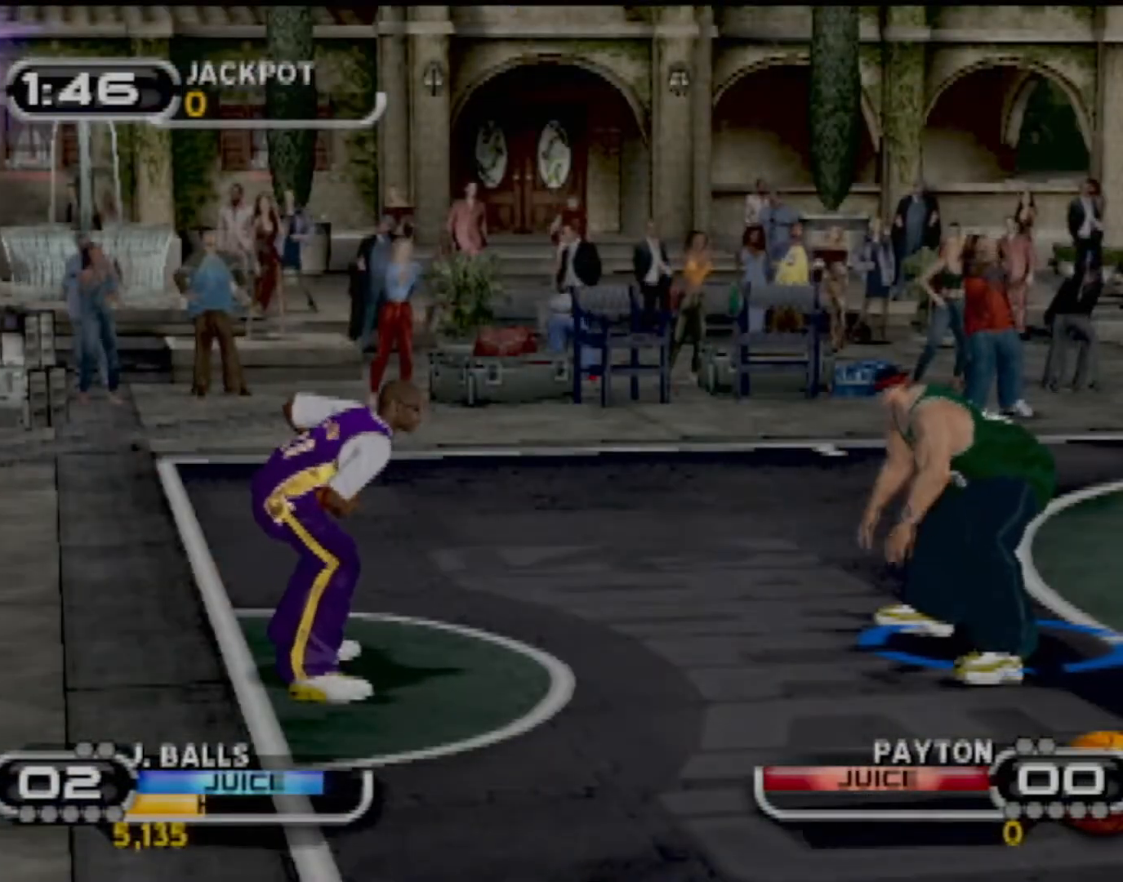
{"buttons": ["R2"], "left_stick": "up-left", "events": [[200, "R2", "down"], [300, "left_stick", "left"], [367, "R2", "up"], [433, "R2", "down"], [433, "left_stick", "up-left"]]}
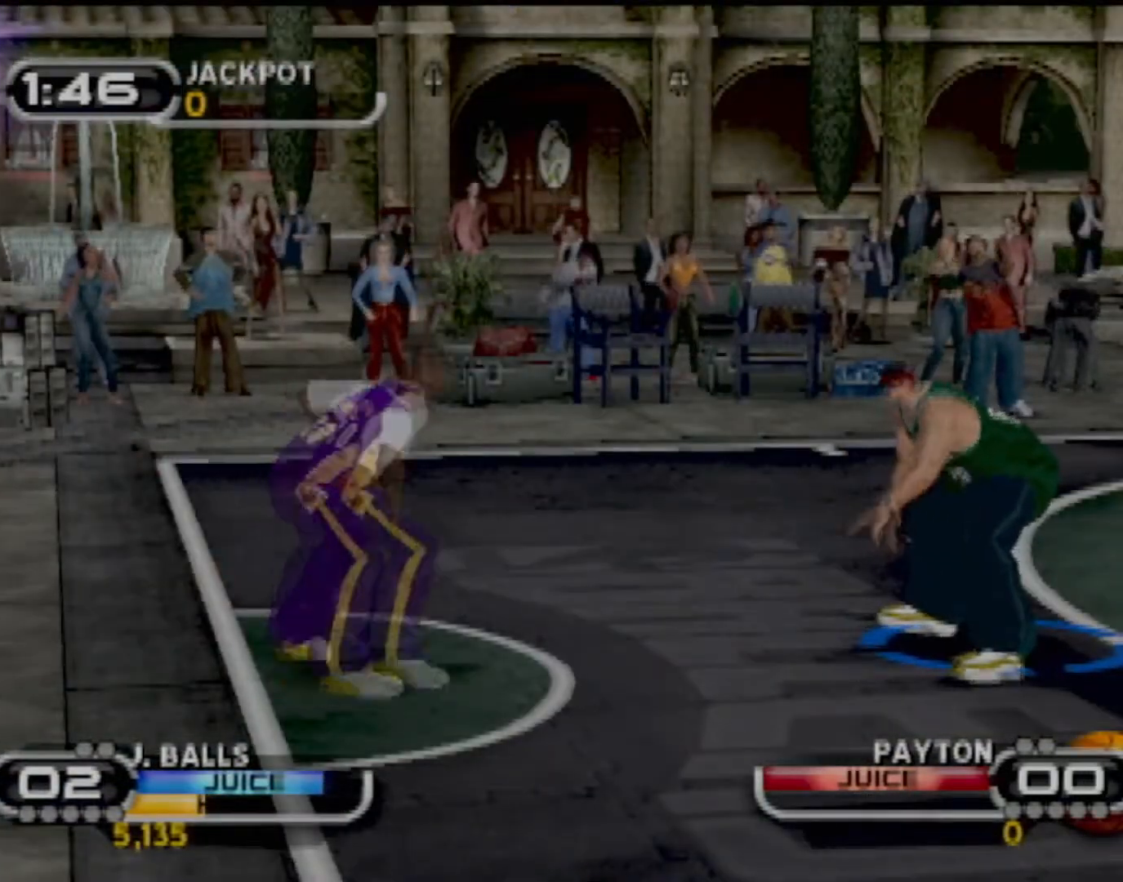
{"buttons": ["R2"], "left_stick": "right", "events": [[134, "left_stick", "up"], [334, "left_stick", "up-left"], [501, "left_stick", "right"]]}
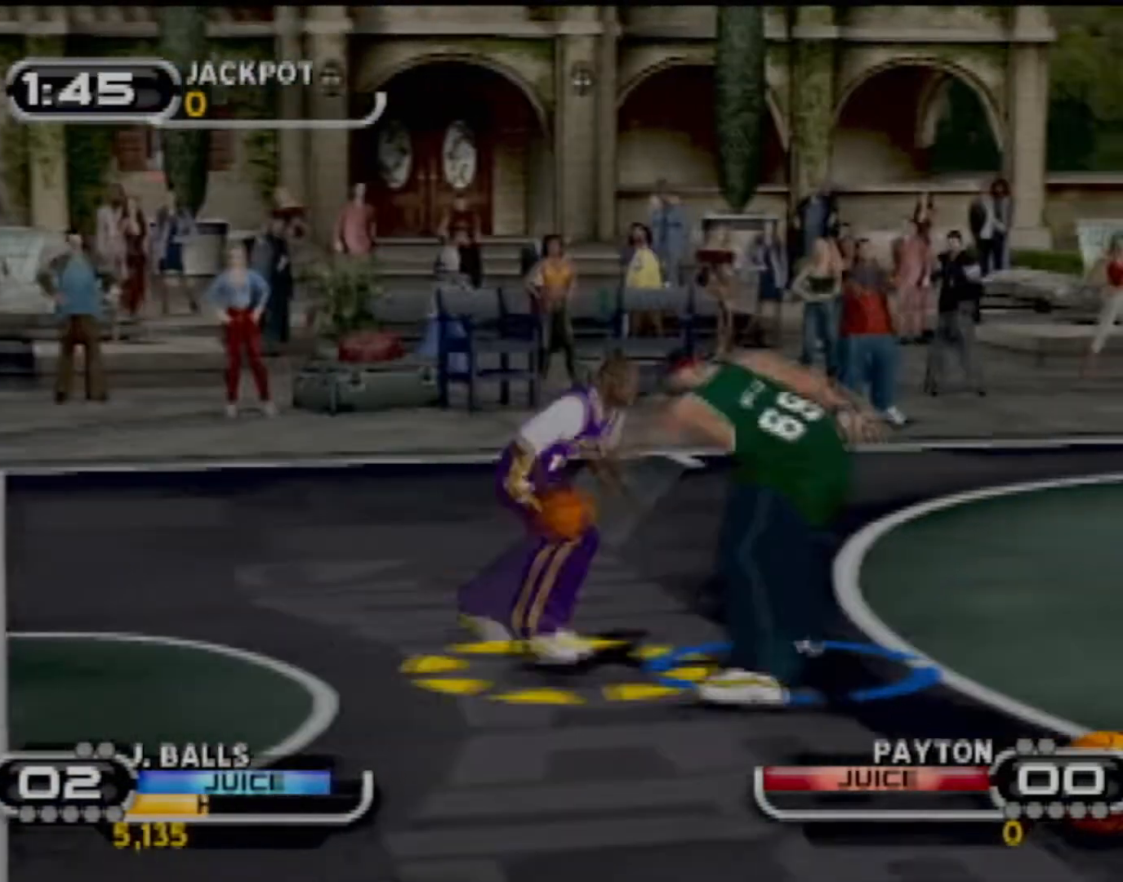
{"buttons": ["CIRCLE"], "left_stick": "up-right", "events": [[33, "R2", "up"], [133, "left_stick", "down"], [200, "left_stick", "down-left"], [367, "CIRCLE", "down"], [400, "left_stick", "up-left"], [500, "left_stick", "up-right"]]}
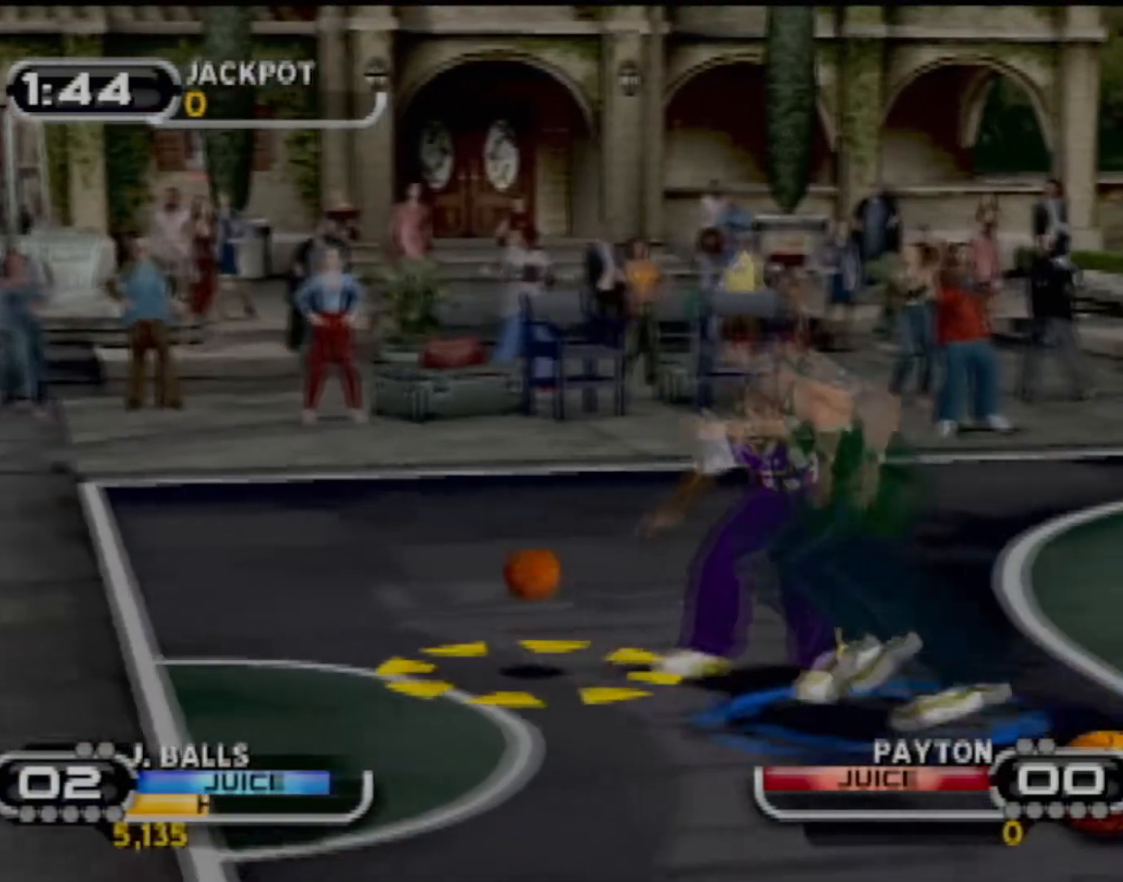
{"buttons": [], "left_stick": "up-right", "events": [[33, "CIRCLE", "up"], [167, "R2", "down"], [300, "R2", "up"]]}
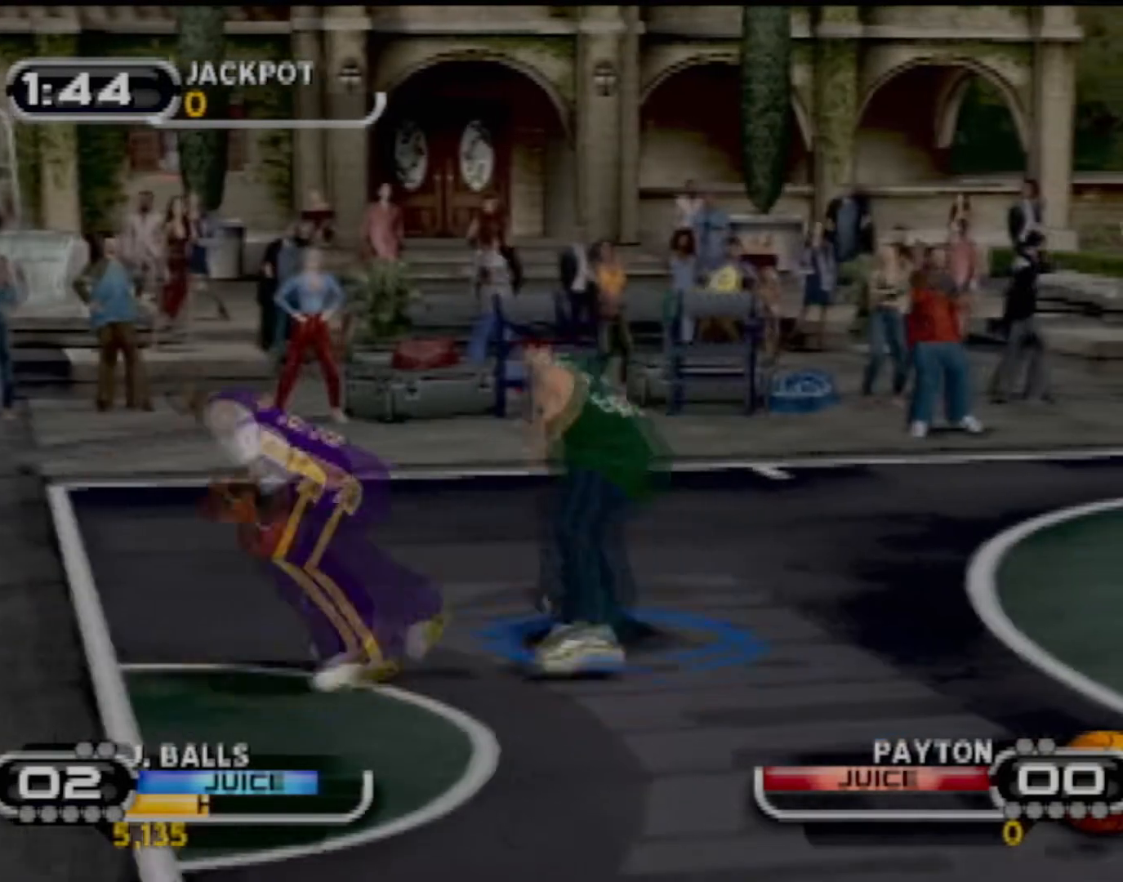
{"buttons": [], "left_stick": "up-right", "events": [[34, "CIRCLE", "down"], [134, "CIRCLE", "up"], [200, "CIRCLE", "down"], [301, "left_stick", "right"], [334, "CIRCLE", "up"], [401, "CIRCLE", "down"], [467, "left_stick", "up-right"], [501, "CIRCLE", "up"]]}
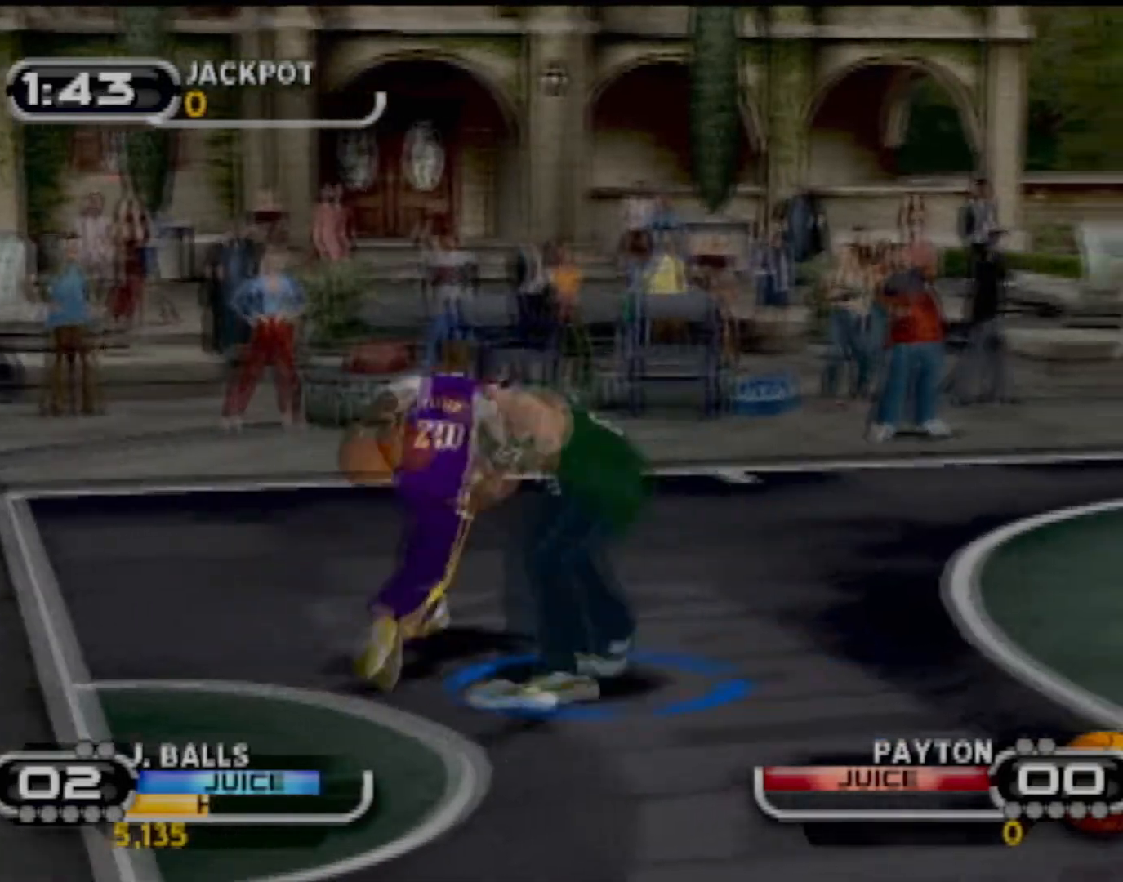
{"buttons": ["CIRCLE"], "left_stick": "down-right", "events": [[66, "CIRCLE", "down"], [167, "CIRCLE", "up"], [267, "CIRCLE", "down"], [300, "left_stick", "right"], [367, "CIRCLE", "up"], [433, "CIRCLE", "down"], [433, "left_stick", "down-right"]]}
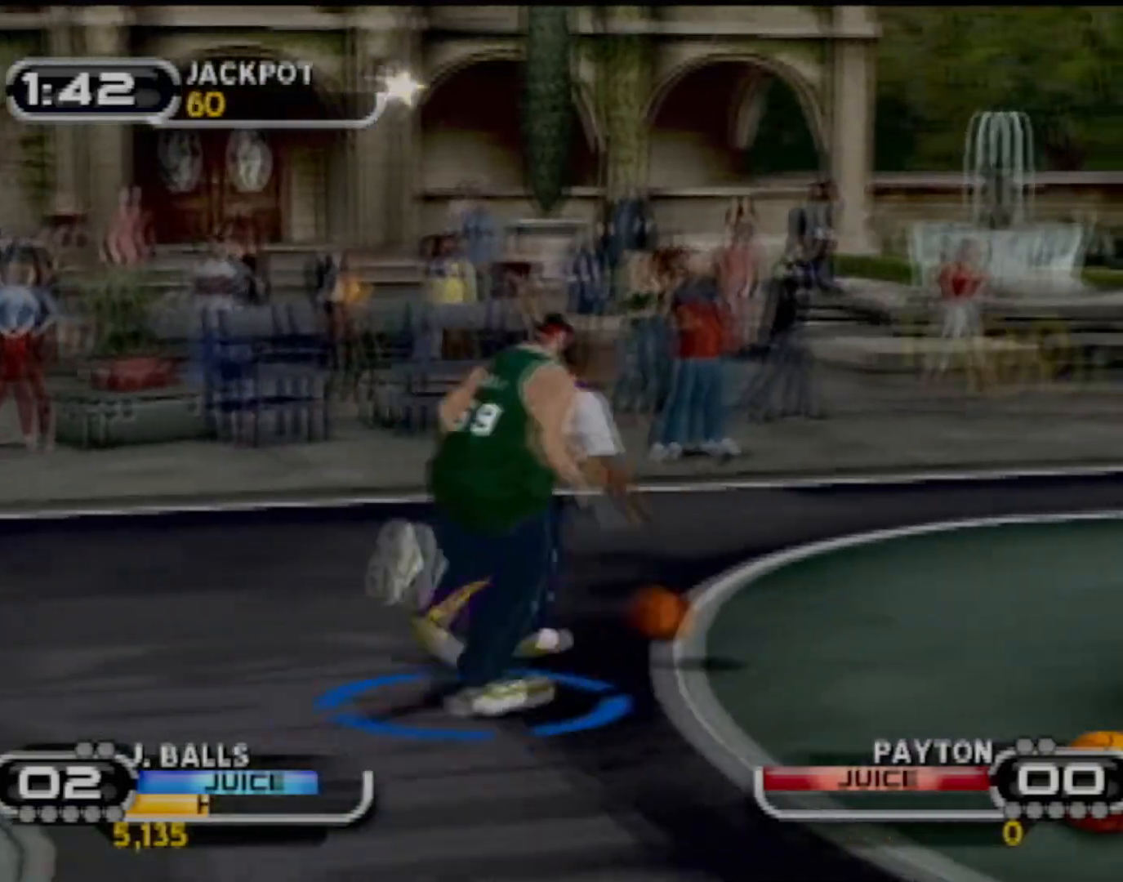
{"buttons": ["R2"], "left_stick": "down", "events": [[34, "CIRCLE", "up"], [34, "left_stick", "right"], [100, "CIRCLE", "down"], [200, "left_stick", "down-right"], [234, "CIRCLE", "up"], [334, "left_stick", "down-left"], [434, "R2", "down"], [501, "left_stick", "down"]]}
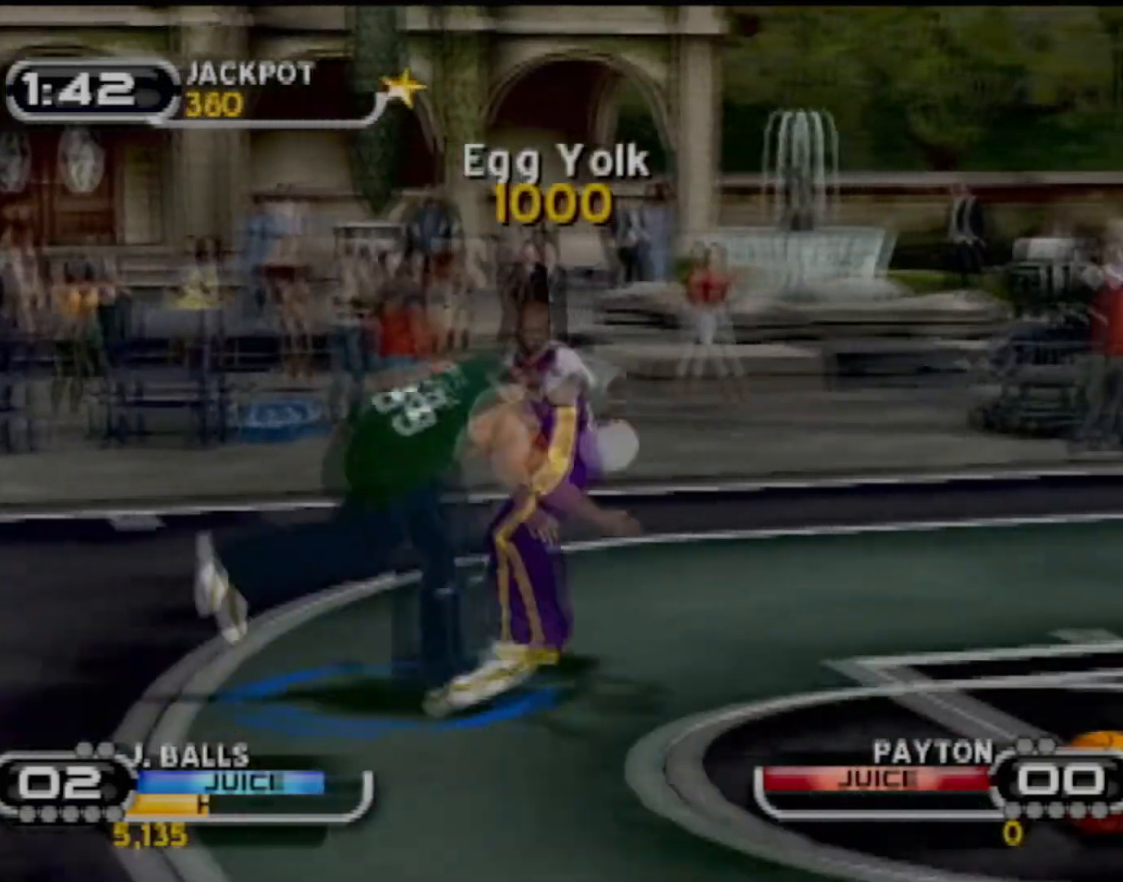
{"buttons": [], "left_stick": "center", "events": [[66, "R2", "up"], [133, "left_stick", "left"], [167, "SQUARE", "down"], [300, "SQUARE", "up"], [367, "SQUARE", "down"], [467, "SQUARE", "up"], [467, "left_stick", "center"]]}
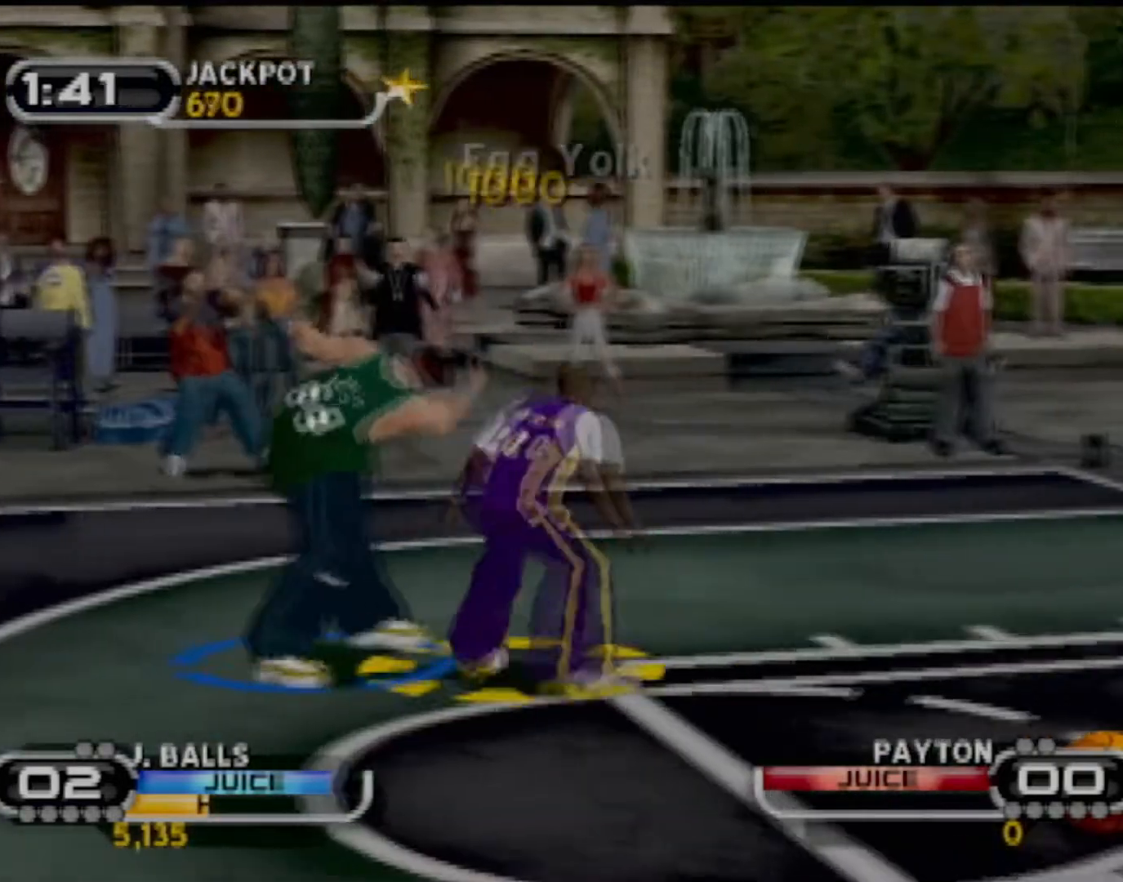
{"buttons": [], "left_stick": "left", "events": [[34, "SQUARE", "down"], [134, "left_stick", "left"], [167, "SQUARE", "up"], [234, "SQUARE", "down"], [334, "SQUARE", "up"], [401, "SQUARE", "down"], [501, "SQUARE", "up"]]}
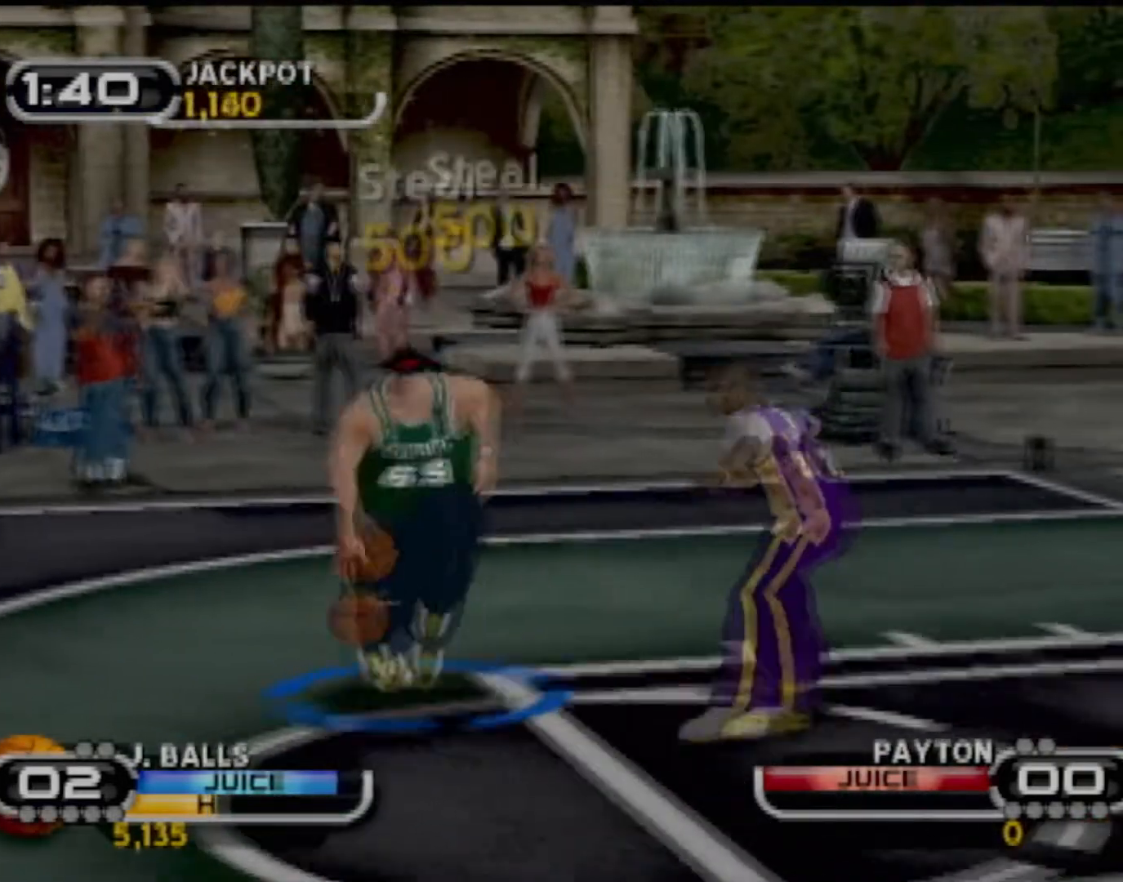
{"buttons": [], "left_stick": "right", "events": [[66, "SQUARE", "down"], [200, "SQUARE", "up"], [200, "left_stick", "down-left"], [233, "SQUARE", "down"], [400, "SQUARE", "up"], [467, "left_stick", "right"]]}
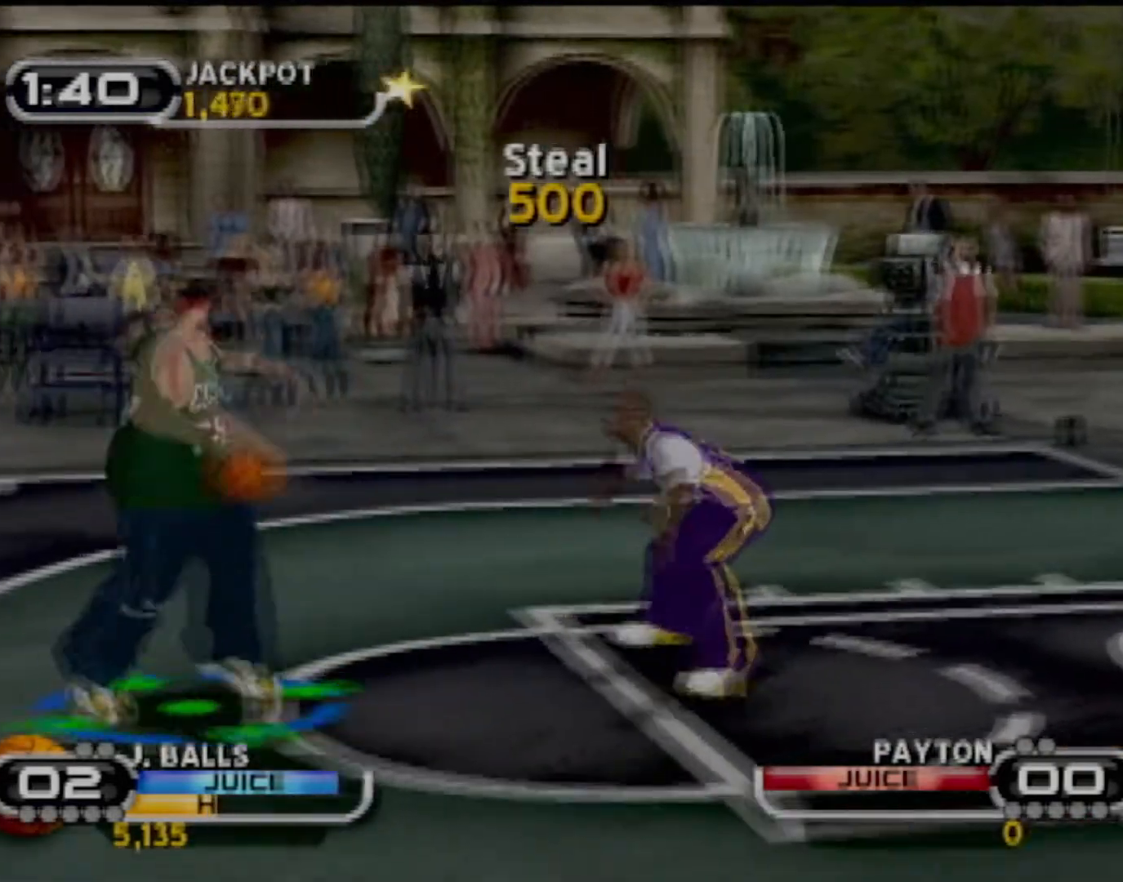
{"buttons": [], "left_stick": "up-right", "events": [[34, "left_stick", "up-right"], [134, "R2", "down"], [267, "R2", "up"], [267, "left_stick", "center"], [401, "left_stick", "up-right"]]}
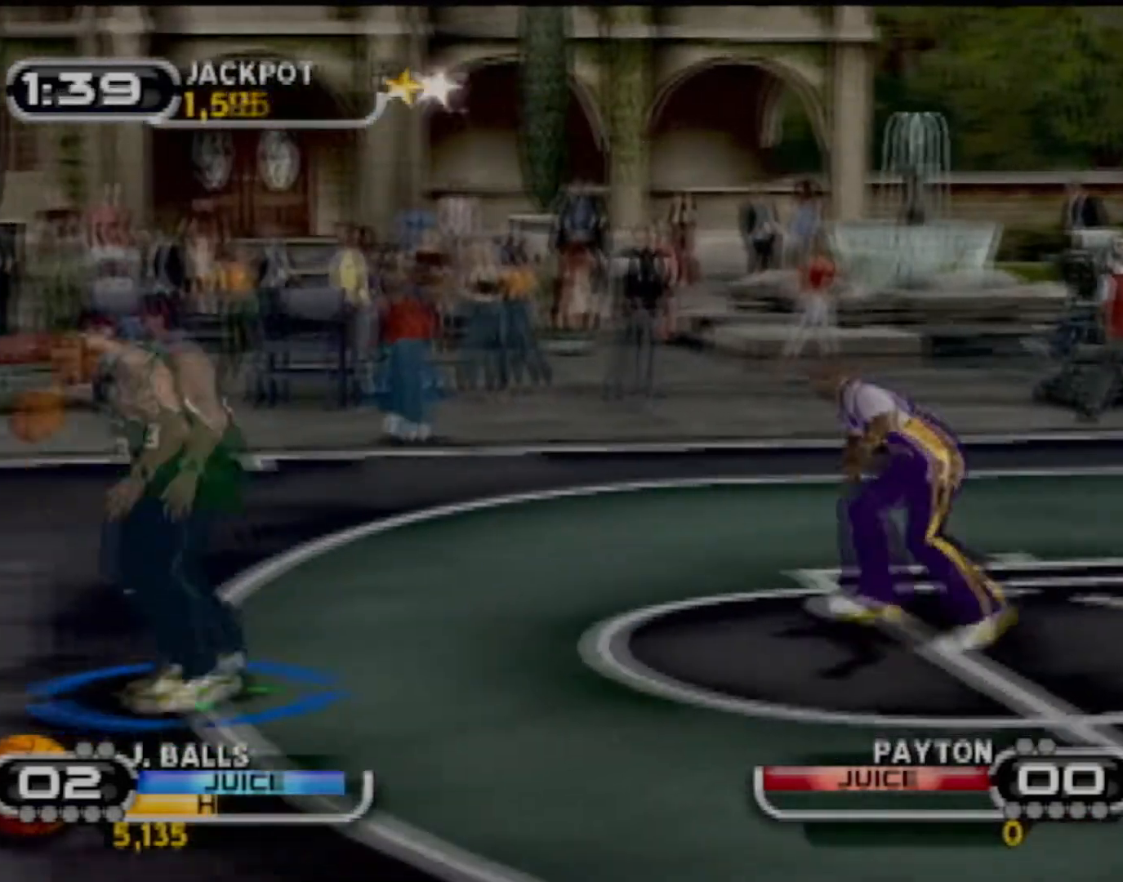
{"buttons": ["SQUARE"], "left_stick": "up-right", "events": [[200, "SQUARE", "down"], [333, "SQUARE", "up"], [400, "SQUARE", "down"]]}
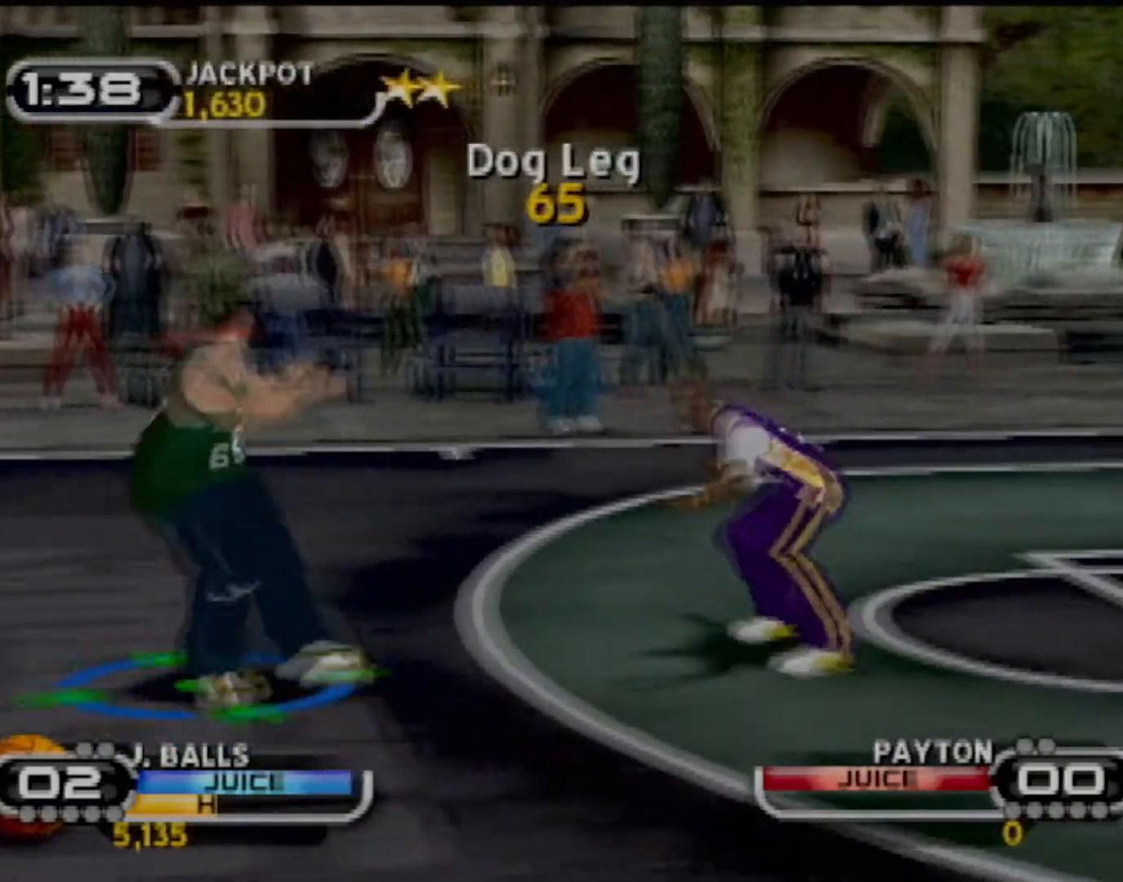
{"buttons": ["SQUARE"], "left_stick": "up-right", "events": [[34, "SQUARE", "up"], [100, "SQUARE", "down"], [234, "SQUARE", "up"], [234, "left_stick", "center"], [301, "SQUARE", "down"], [367, "left_stick", "up-right"], [401, "SQUARE", "up"], [467, "SQUARE", "down"]]}
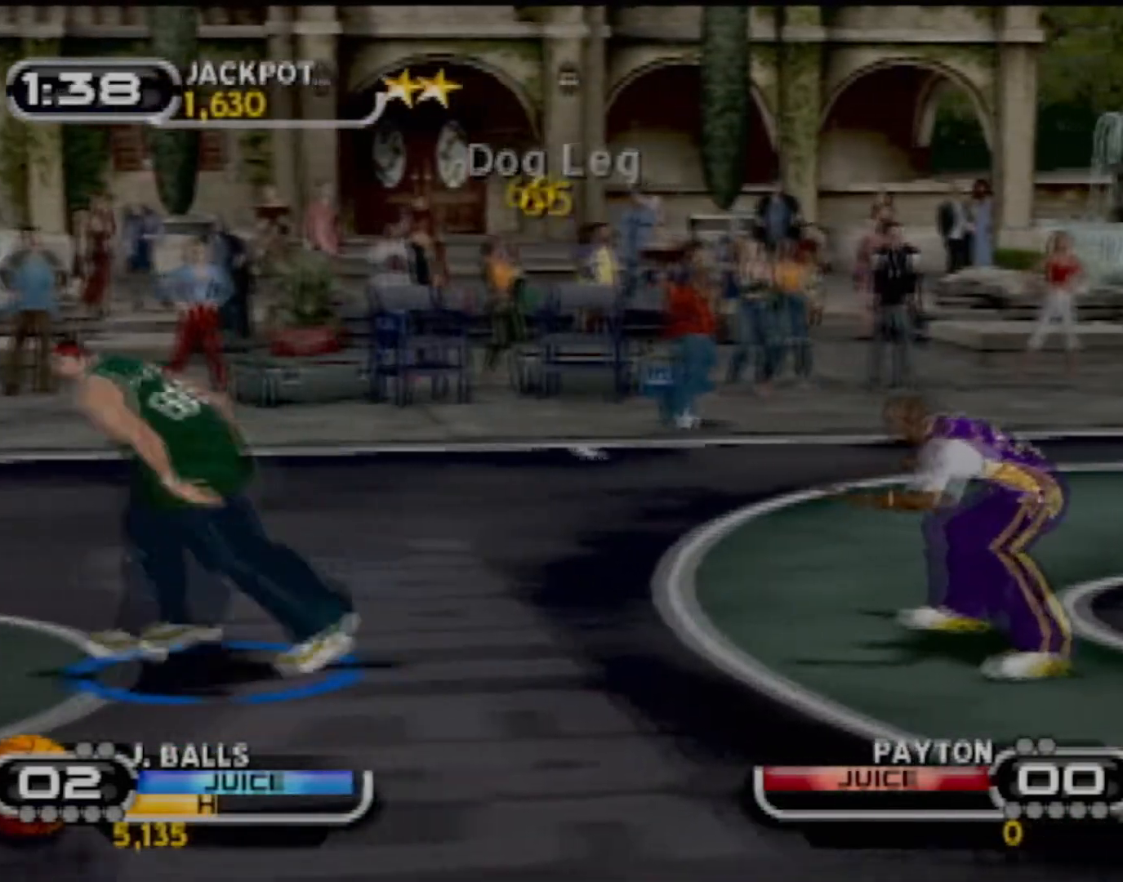
{"buttons": [], "left_stick": "up-right", "events": [[100, "SQUARE", "up"], [167, "SQUARE", "down"], [267, "SQUARE", "up"], [333, "SQUARE", "down"], [467, "SQUARE", "up"]]}
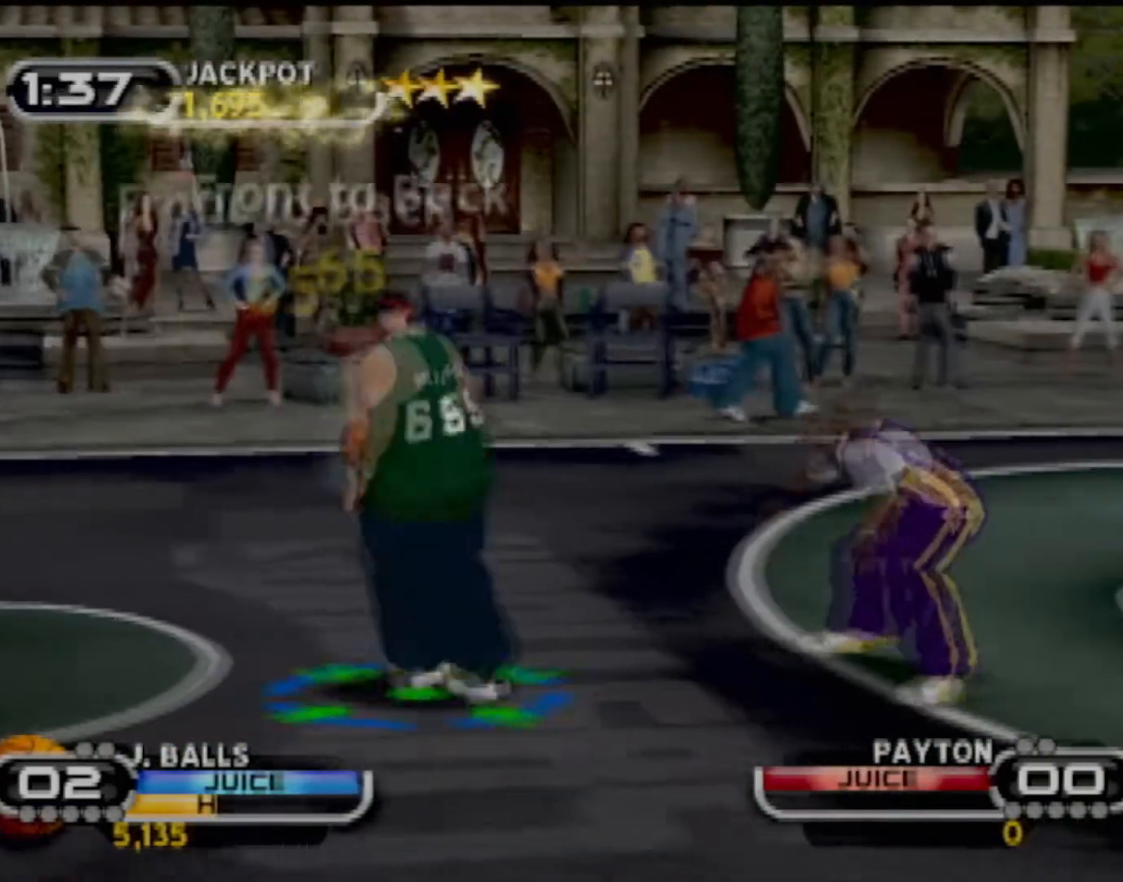
{"buttons": ["SQUARE"], "left_stick": "up", "events": [[34, "left_stick", "center"], [100, "left_stick", "up-right"], [401, "SQUARE", "down"], [401, "left_stick", "up"]]}
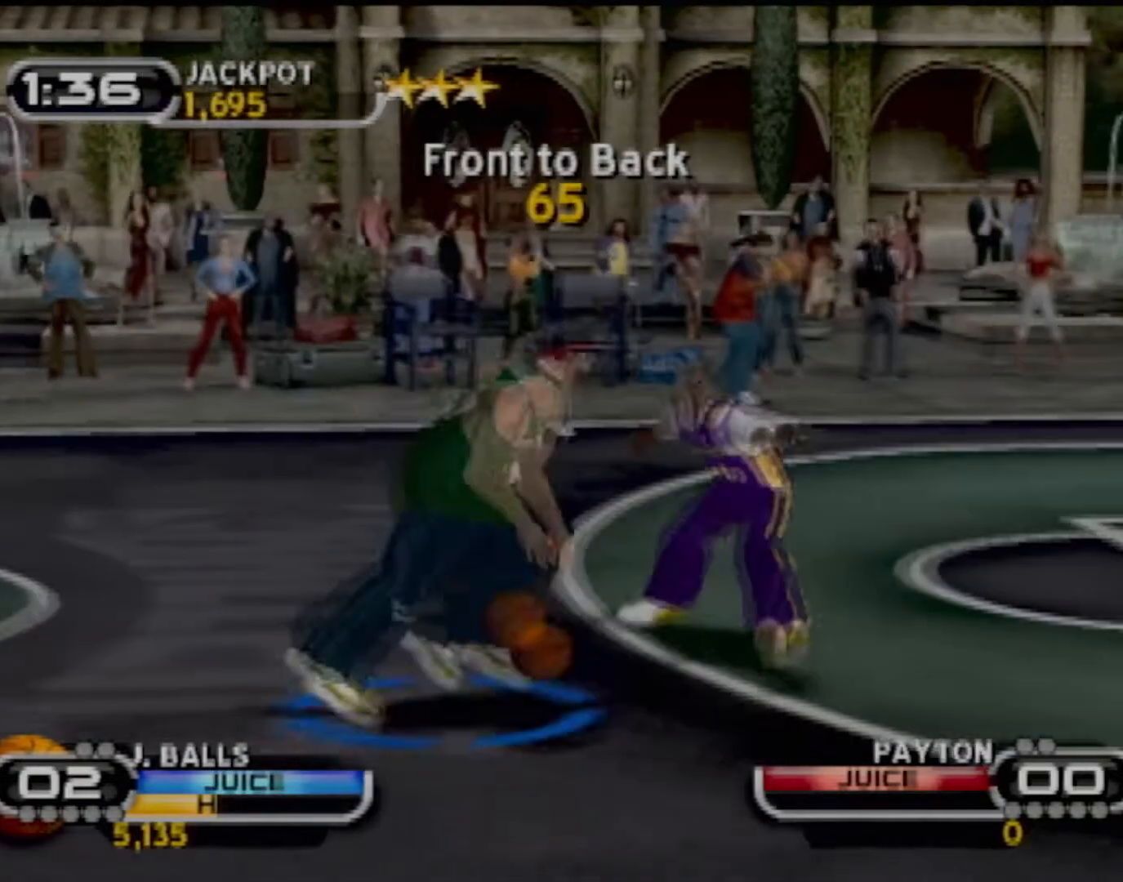
{"buttons": ["SQUARE"], "left_stick": "up-right", "events": [[33, "SQUARE", "up"], [100, "SQUARE", "down"], [167, "left_stick", "up-right"], [200, "SQUARE", "up"], [300, "SQUARE", "down"], [367, "SQUARE", "up"], [467, "SQUARE", "down"]]}
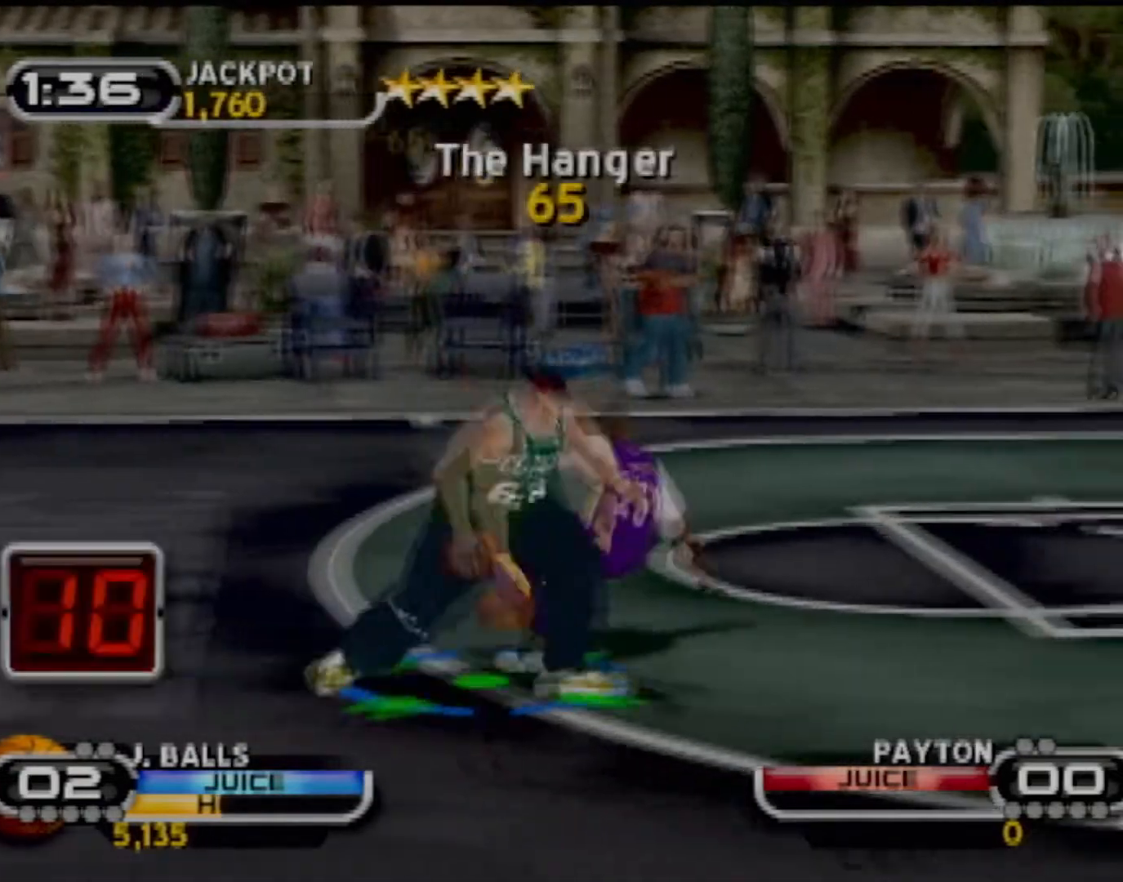
{"buttons": [], "left_stick": "up-right", "events": [[67, "SQUARE", "up"], [134, "SQUARE", "down"], [200, "left_stick", "center"], [234, "SQUARE", "up"], [301, "left_stick", "up-right"], [334, "SQUARE", "down"], [434, "SQUARE", "up"]]}
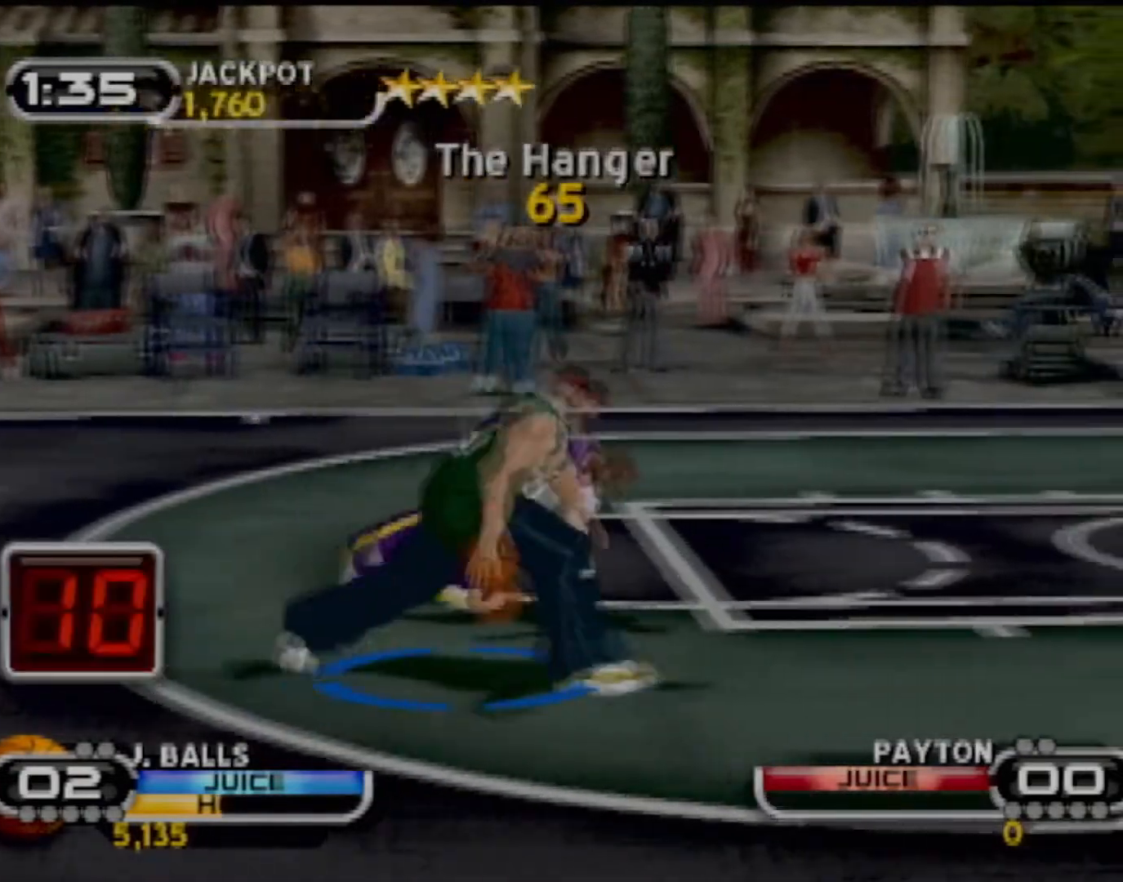
{"buttons": [], "left_stick": "up", "events": [[33, "SQUARE", "down"], [133, "SQUARE", "up"], [200, "SQUARE", "down"], [233, "left_stick", "up"], [333, "SQUARE", "up"], [400, "SQUARE", "down"], [500, "SQUARE", "up"]]}
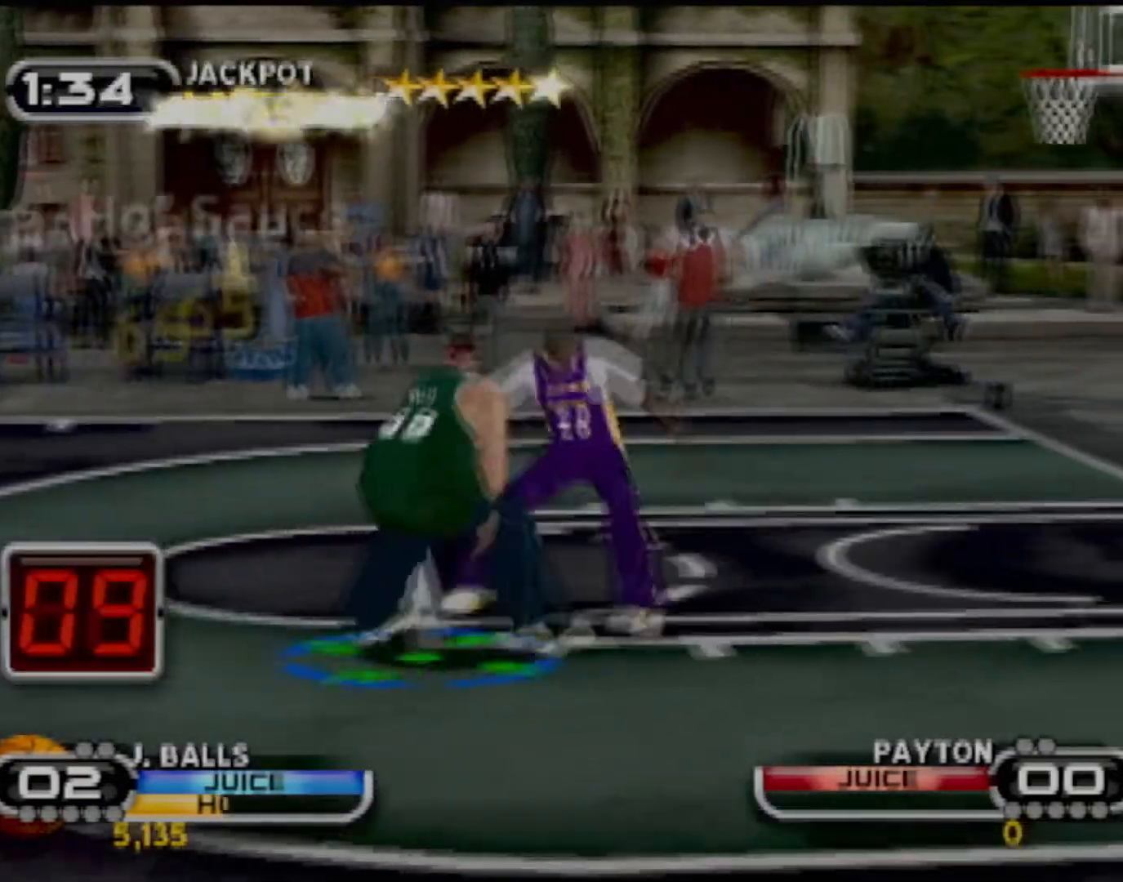
{"buttons": [], "left_stick": "up-left", "events": [[67, "SQUARE", "down"], [167, "R2", "down"], [167, "SQUARE", "up"], [234, "R2", "up"], [301, "left_stick", "center"], [467, "left_stick", "up-left"]]}
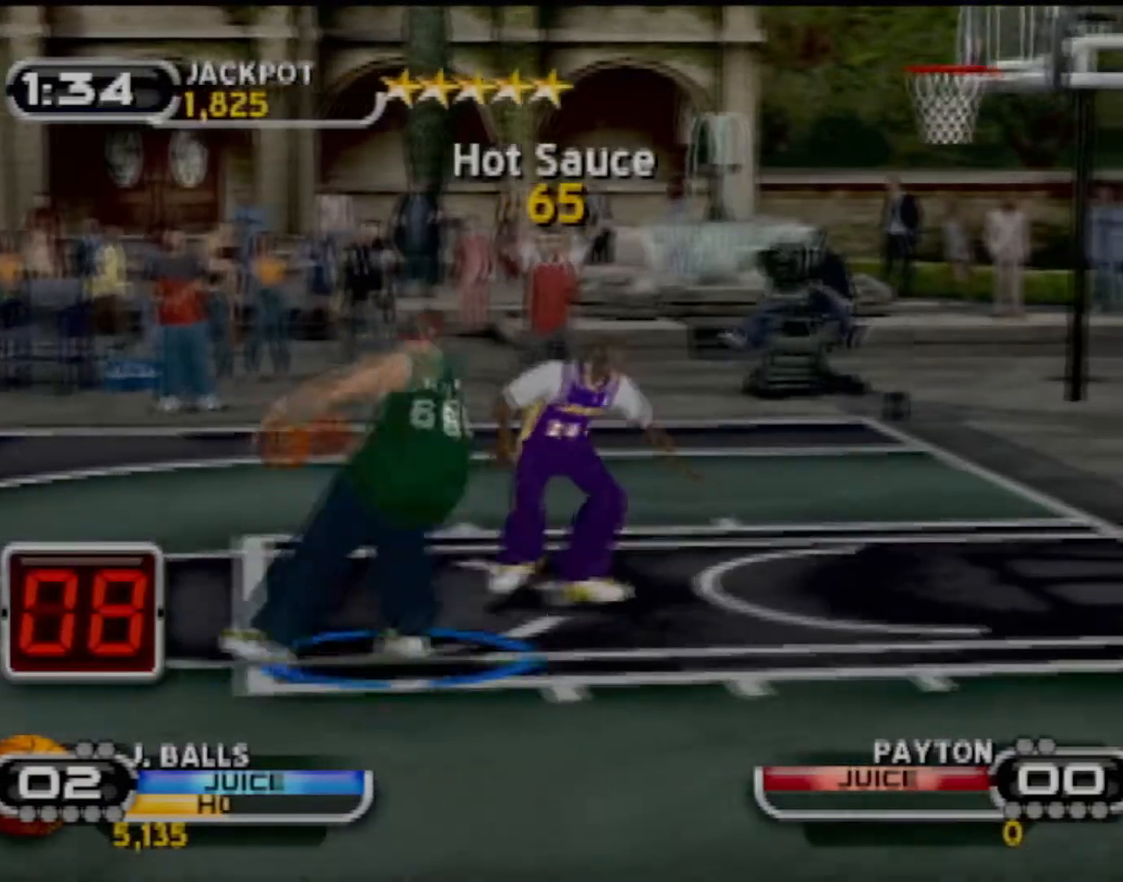
{"buttons": [], "left_stick": "left", "events": [[267, "left_stick", "left"], [333, "SQUARE", "down"], [467, "SQUARE", "up"]]}
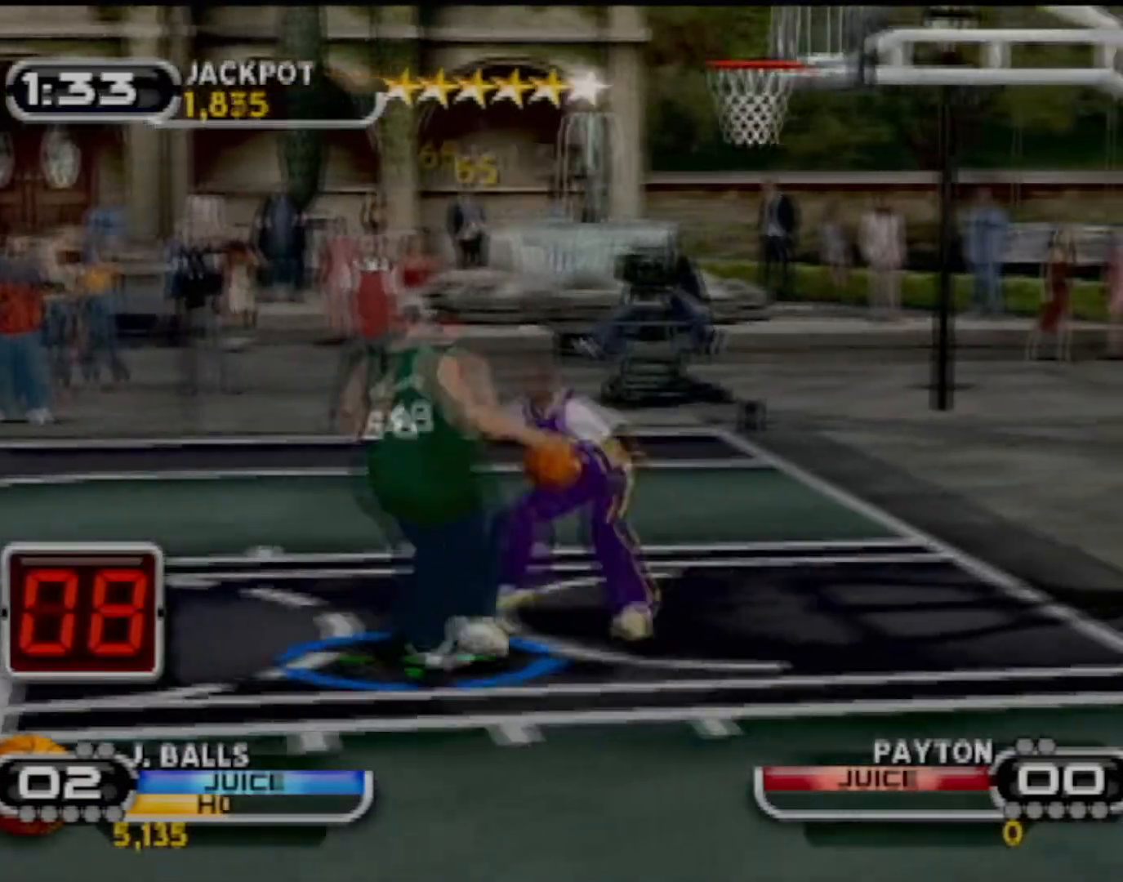
{"buttons": [], "left_stick": "up-right", "events": [[34, "SQUARE", "down"], [67, "R2", "down"], [100, "SQUARE", "up"], [134, "R2", "up"], [167, "left_stick", "center"], [467, "left_stick", "up-right"]]}
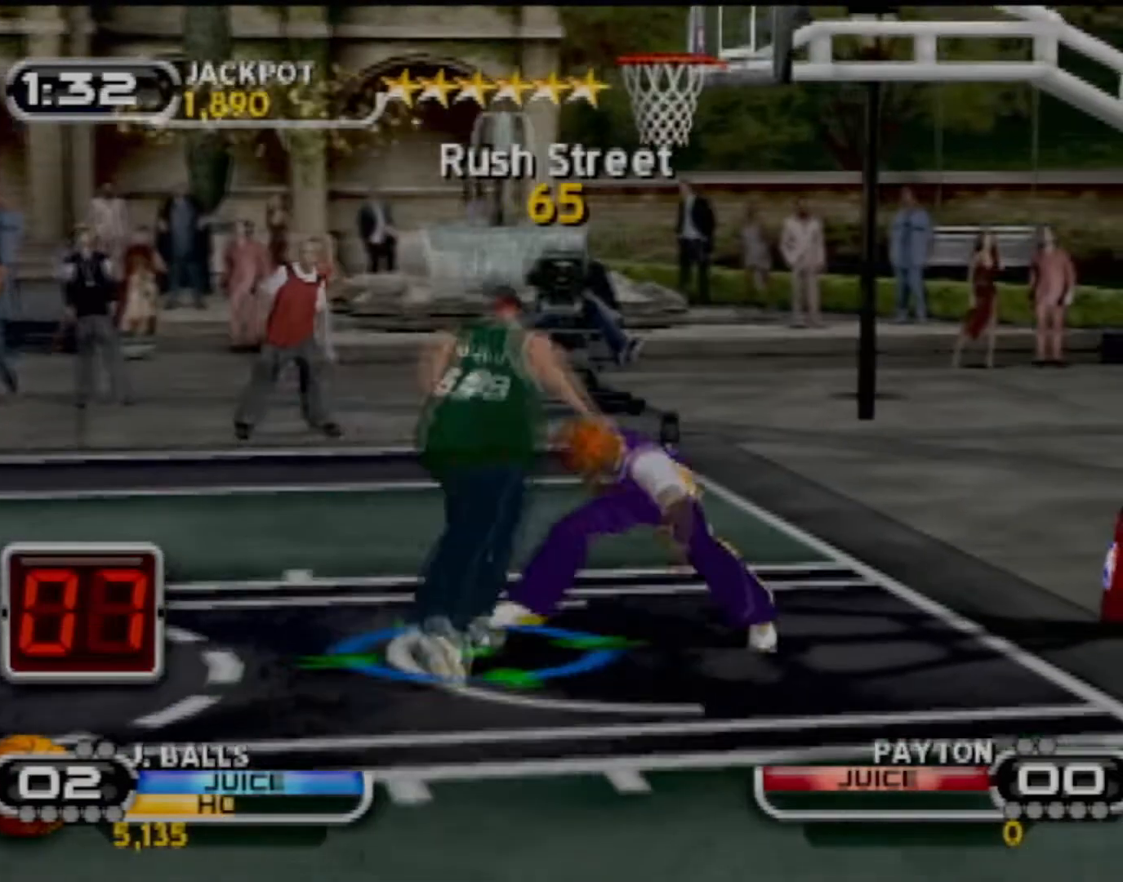
{"buttons": ["SQUARE"], "left_stick": "up-right", "events": [[267, "SQUARE", "down"]]}
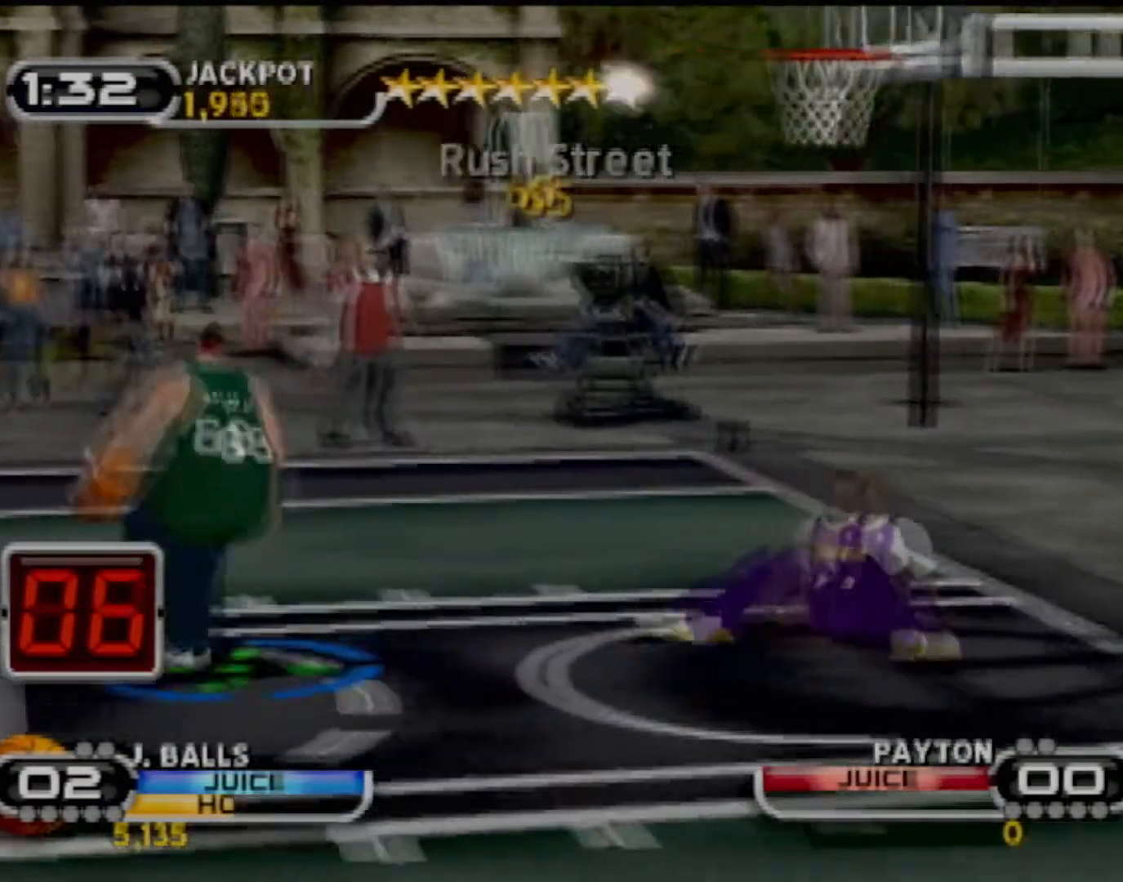
{"buttons": [], "left_stick": "up-right", "events": [[34, "R2", "down"], [34, "left_stick", "center"], [67, "R2", "up"], [67, "SQUARE", "up"], [434, "left_stick", "up-right"]]}
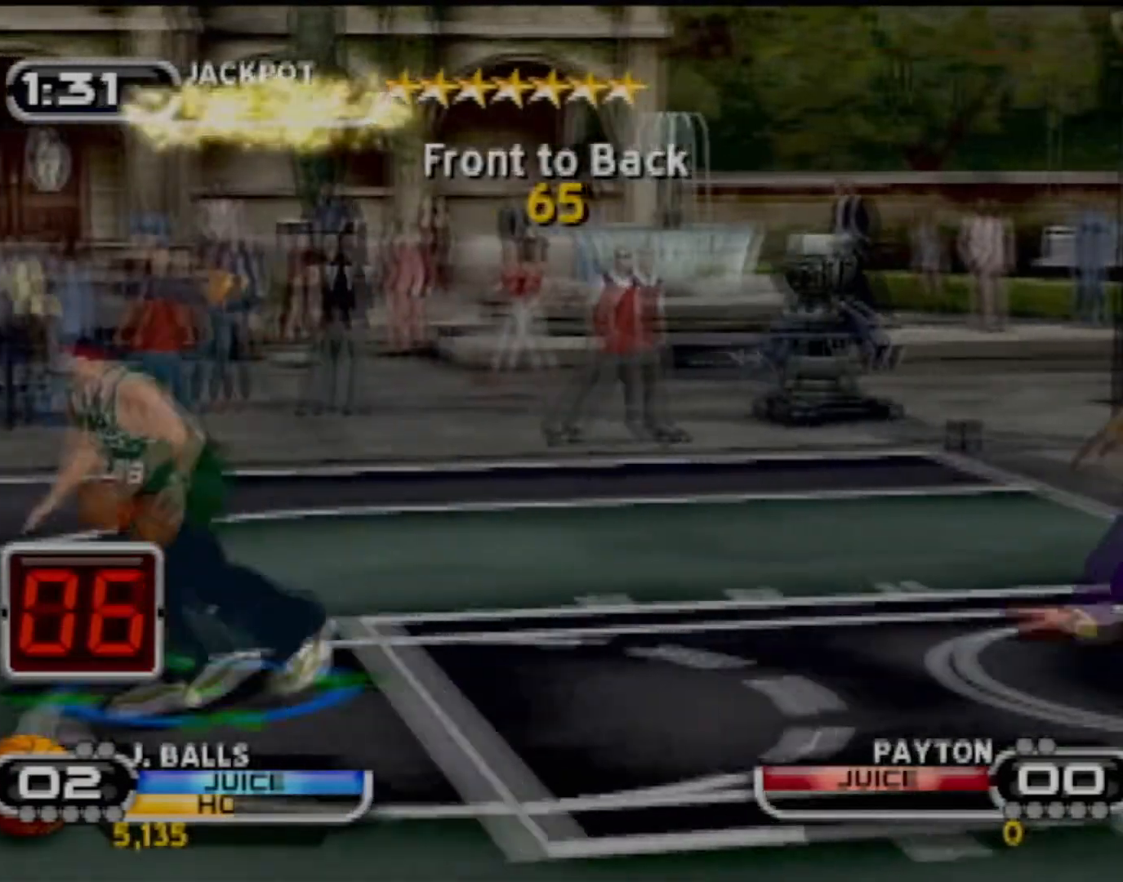
{"buttons": ["CIRCLE", "R2"], "left_stick": "up-right", "events": [[200, "left_stick", "up"], [434, "R2", "down"], [434, "left_stick", "up-right"], [467, "CIRCLE", "down"]]}
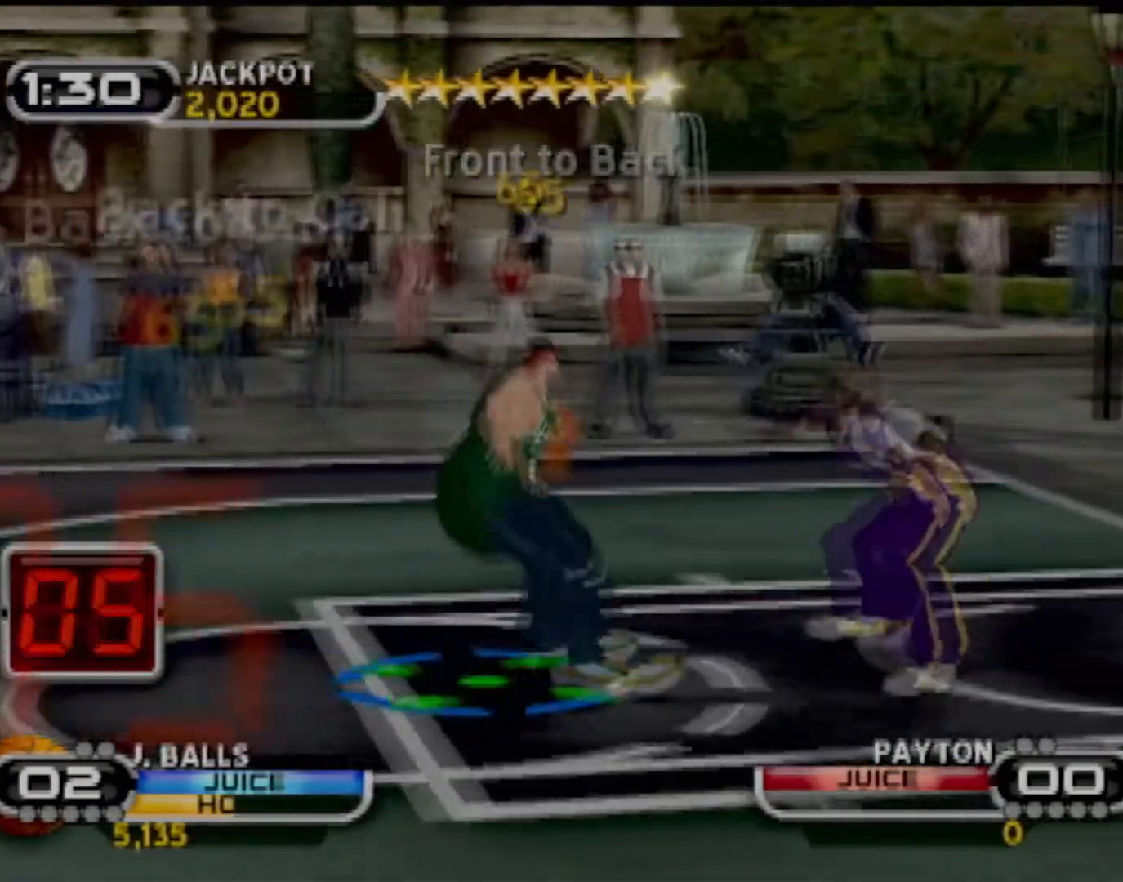
{"buttons": [], "left_stick": "center", "events": [[67, "left_stick", "center"], [501, "CIRCLE", "up"], [501, "R2", "up"]]}